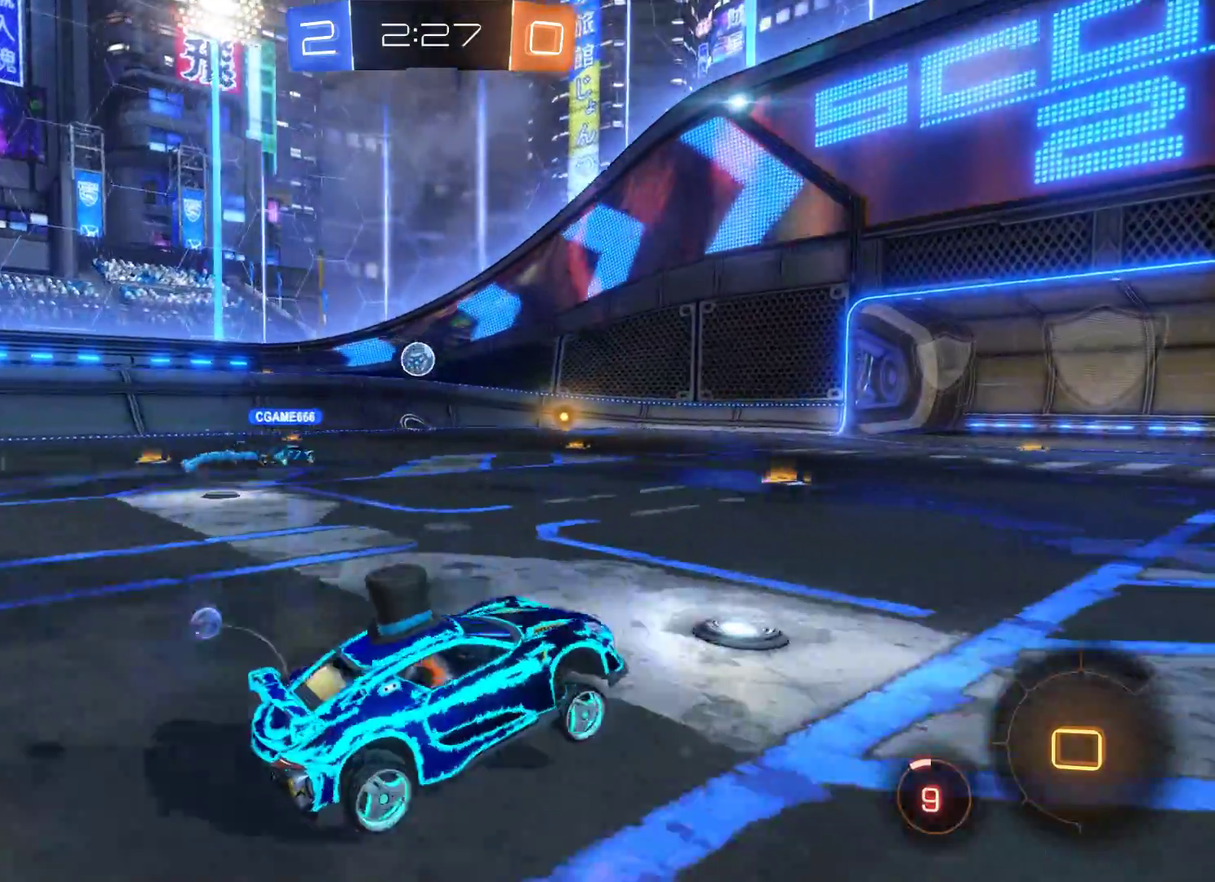
Gameplay with a controller (Xbox layout); each line is a JSON object with the inputs held at the frame after it. "events" lists button and stick changes between this image and that frame as [ms after this image, input, new state], when the widget could be followed in between.
{"buttons": ["R2"], "left_stick": "center", "right_stick": "center", "events": []}
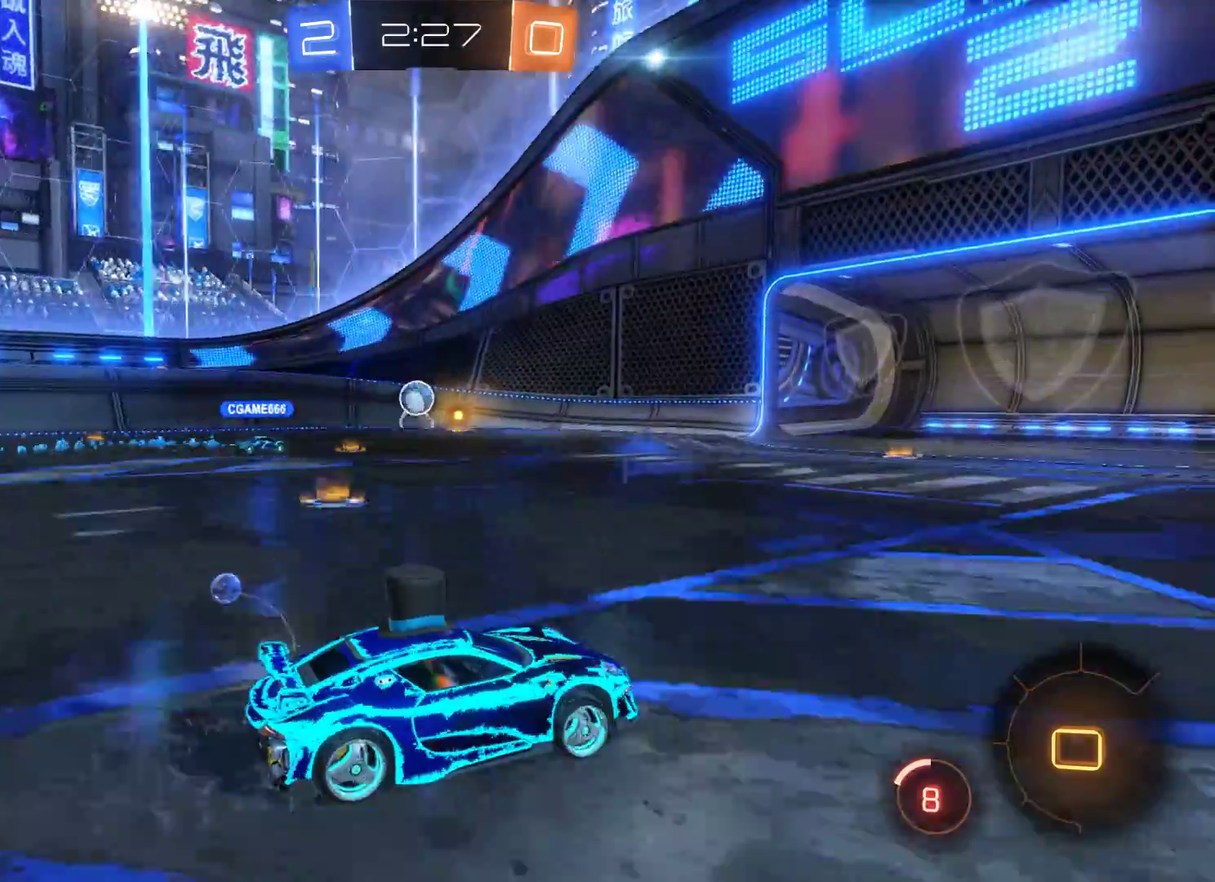
{"buttons": ["R2"], "left_stick": "left", "right_stick": "center", "events": [[233, "left_stick", "left"]]}
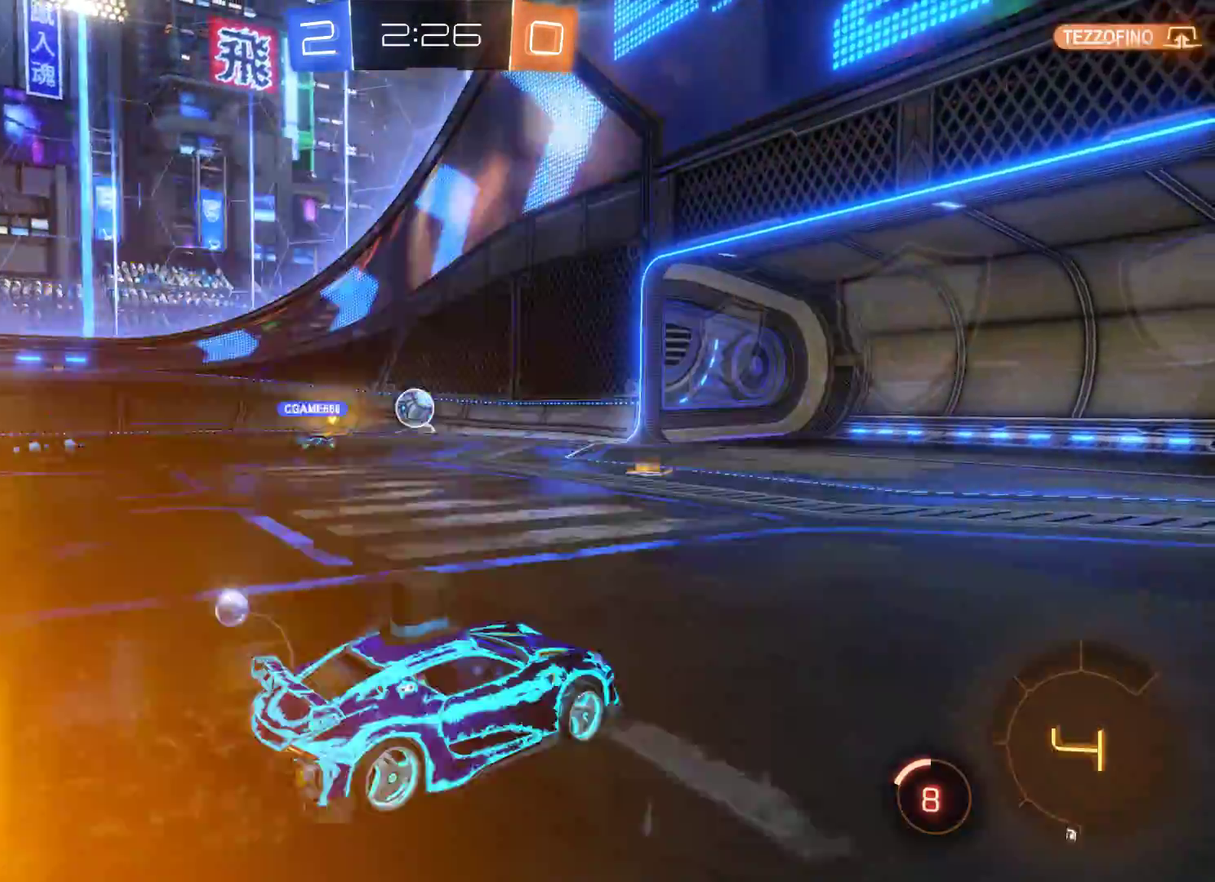
{"buttons": ["R2"], "left_stick": "left", "right_stick": "center", "events": [[33, "left_stick", "center"], [233, "left_stick", "left"]]}
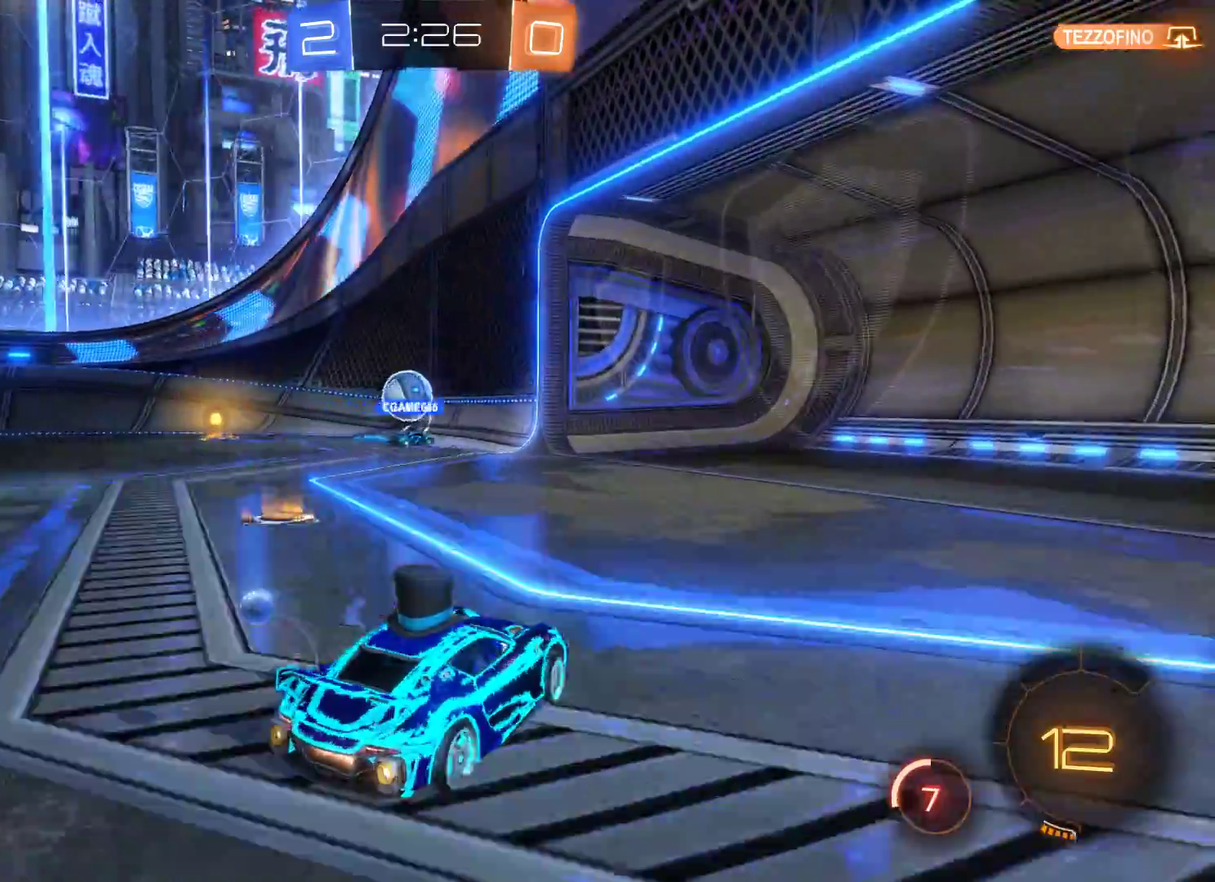
{"buttons": ["R2"], "left_stick": "left", "right_stick": "center", "events": [[67, "left_stick", "center"], [200, "left_stick", "left"]]}
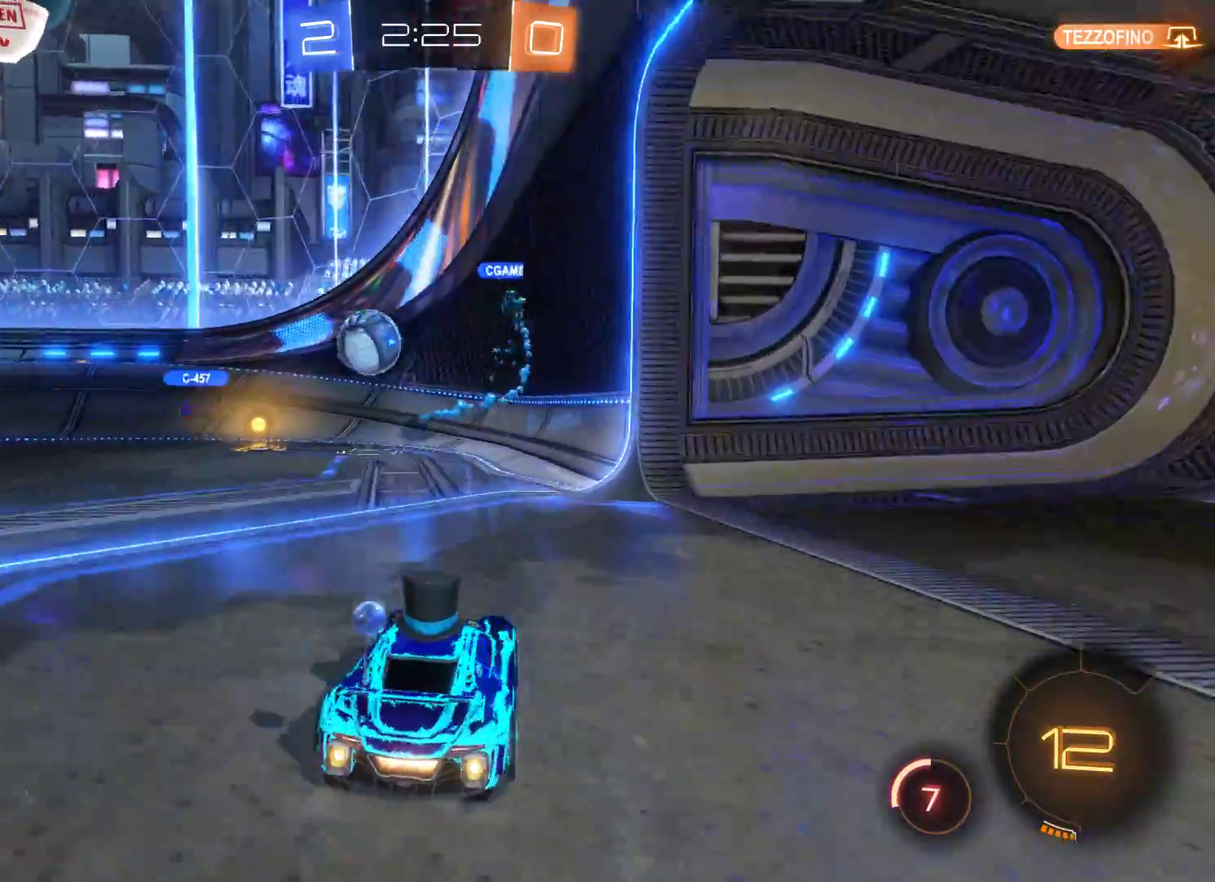
{"buttons": ["R1"], "left_stick": "up-right", "right_stick": "center", "events": [[33, "left_stick", "center"], [100, "R2", "up"], [300, "R1", "down"], [367, "left_stick", "up-right"]]}
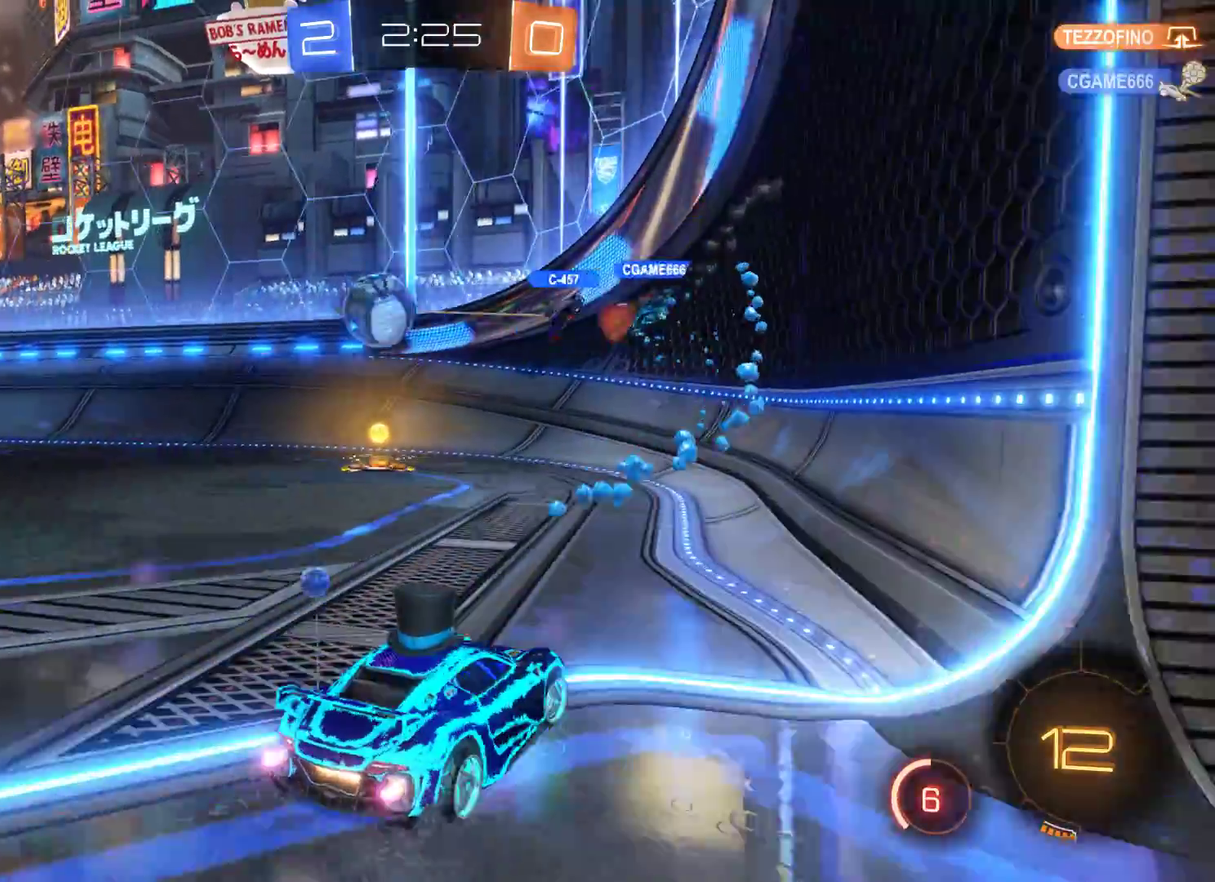
{"buttons": ["R1"], "left_stick": "up-right", "right_stick": "center", "events": [[67, "left_stick", "right"], [300, "left_stick", "up-right"]]}
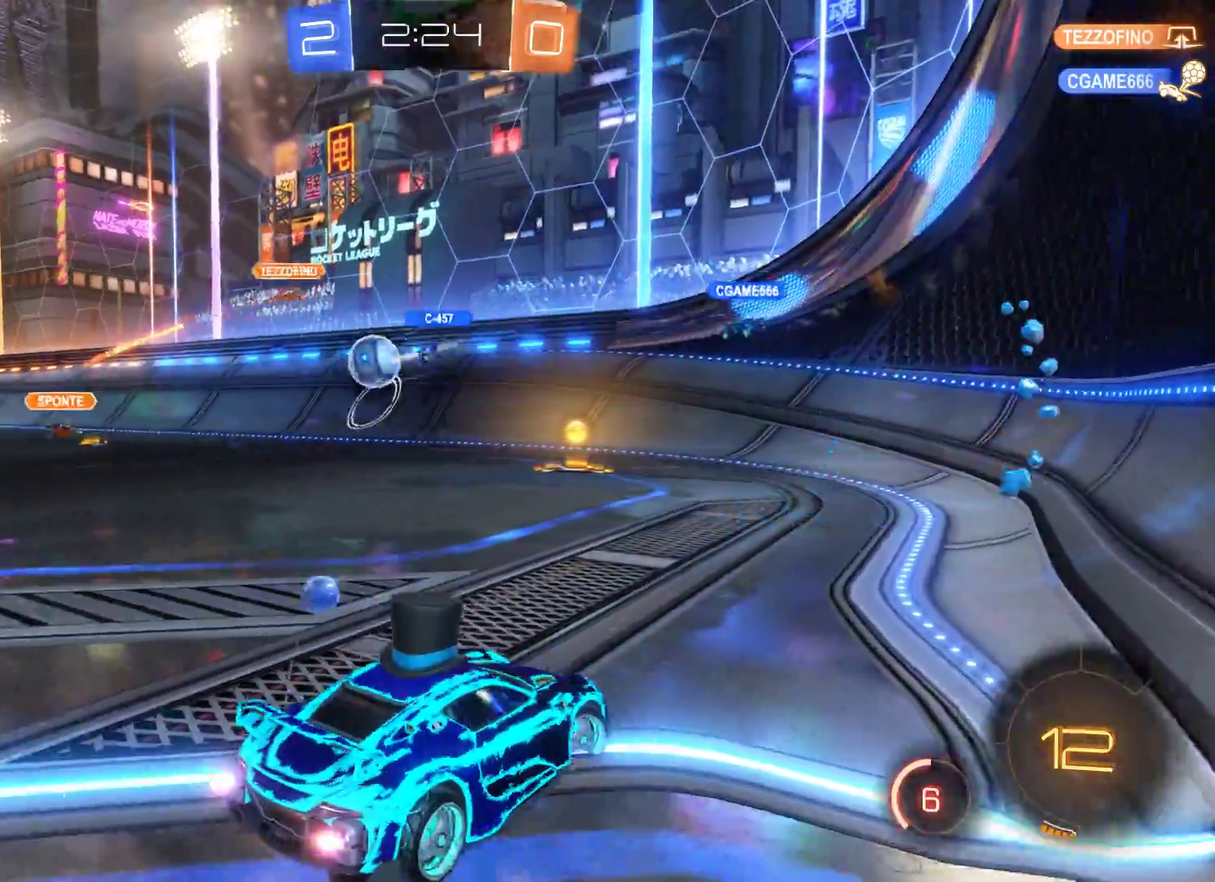
{"buttons": ["R1"], "left_stick": "up-right", "right_stick": "center", "events": [[233, "left_stick", "center"], [433, "left_stick", "up-right"]]}
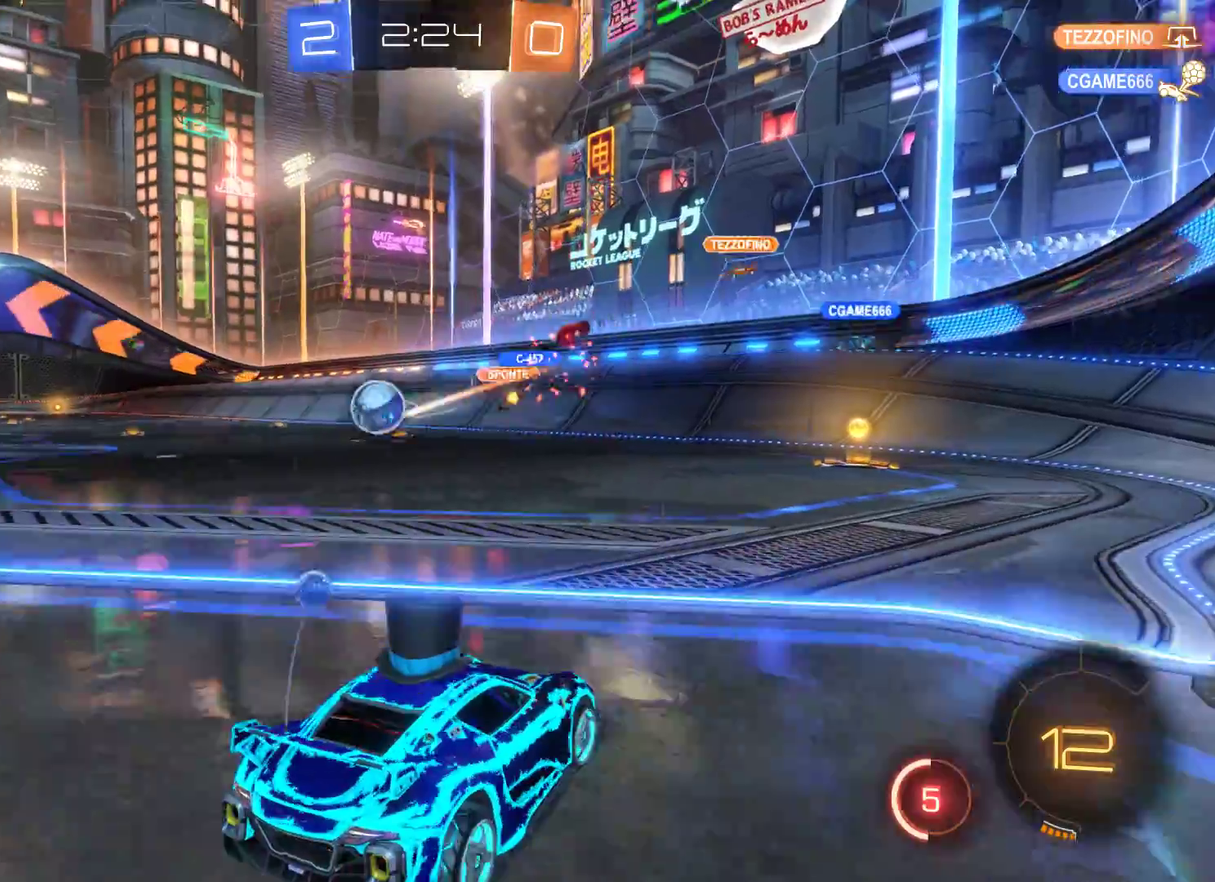
{"buttons": ["R1"], "left_stick": "center", "right_stick": "center", "events": [[67, "left_stick", "right"], [500, "left_stick", "center"]]}
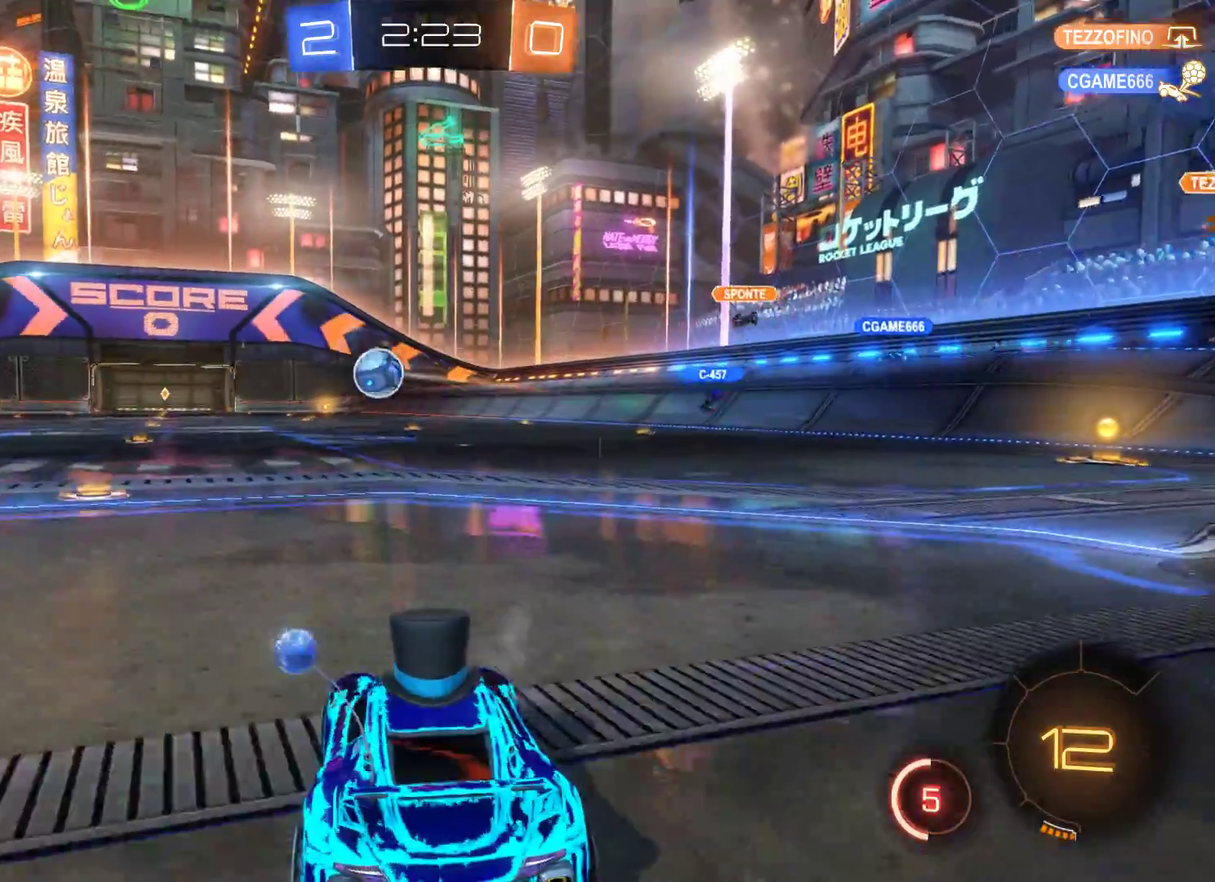
{"buttons": ["R1"], "left_stick": "right", "right_stick": "center", "events": [[33, "R1", "up"], [167, "left_stick", "left"], [233, "R1", "down"], [300, "left_stick", "center"], [467, "left_stick", "right"]]}
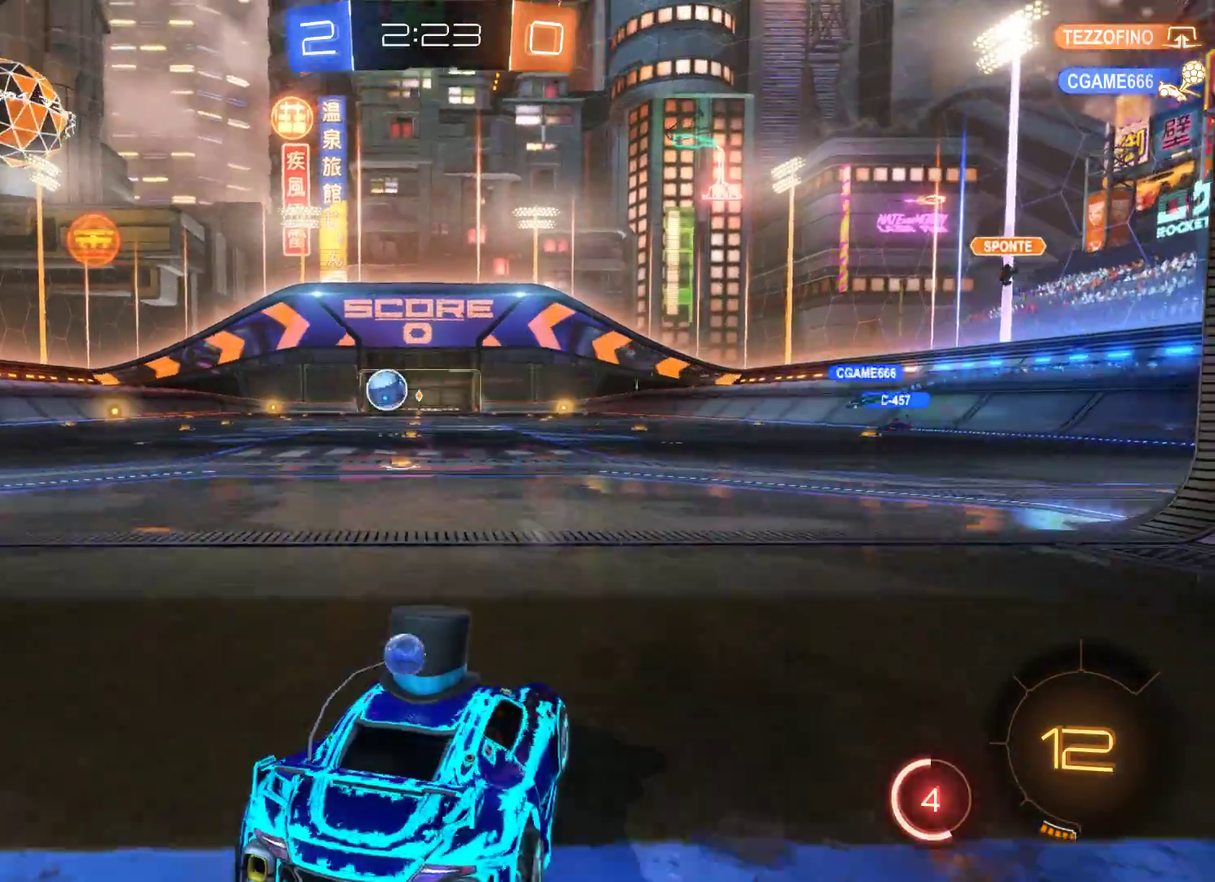
{"buttons": ["R2"], "left_stick": "center", "right_stick": "center", "events": [[33, "R1", "up"], [200, "left_stick", "center"], [300, "R2", "down"]]}
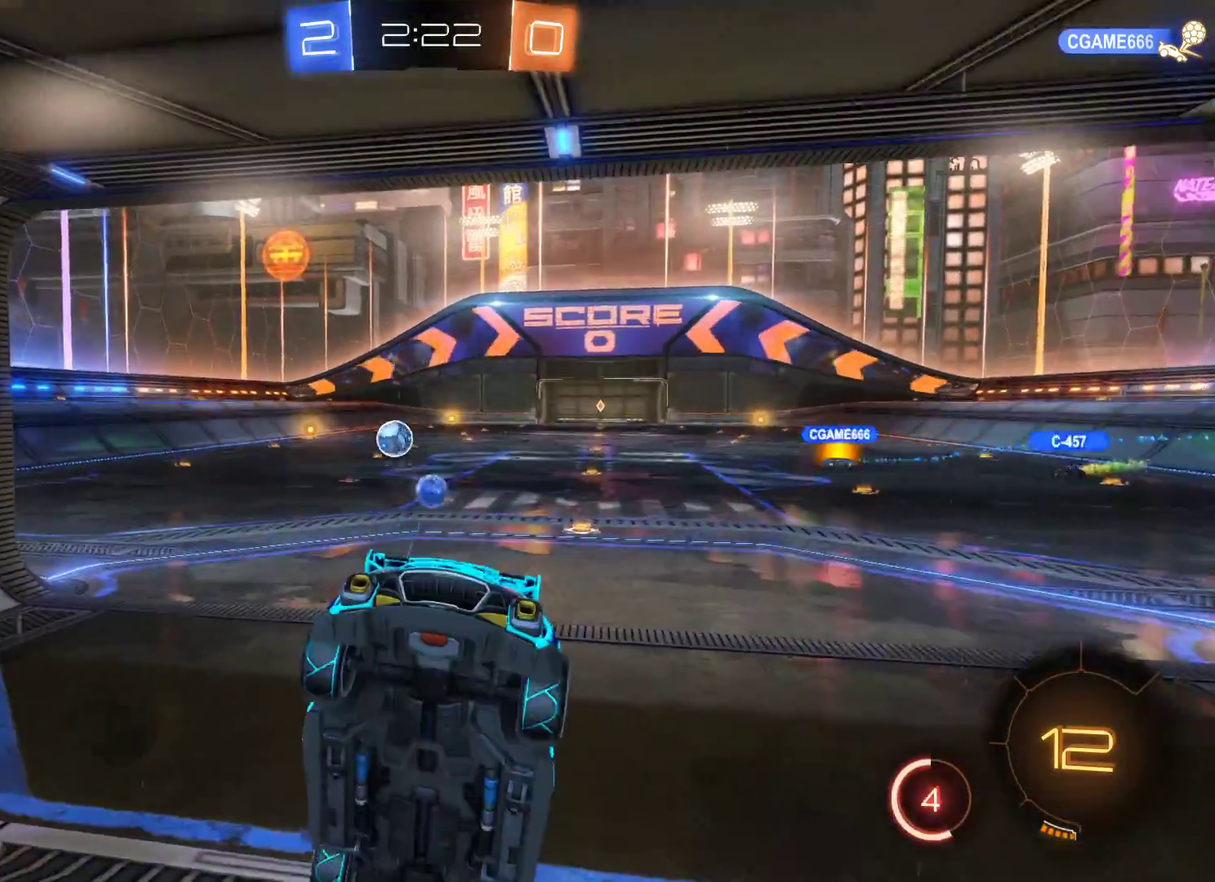
{"buttons": ["R2"], "left_stick": "center", "right_stick": "center", "events": [[233, "left_stick", "right"], [367, "left_stick", "center"]]}
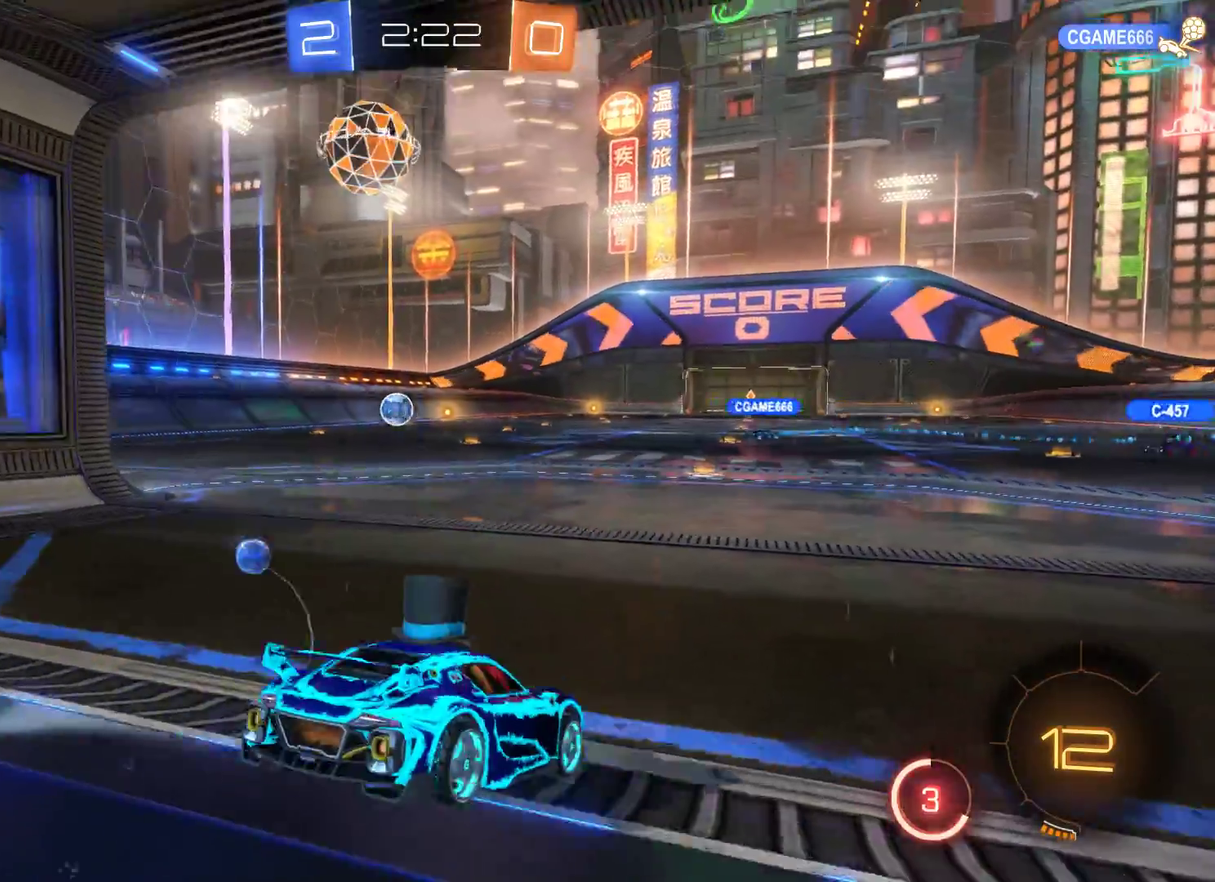
{"buttons": ["R2"], "left_stick": "center", "right_stick": "center", "events": [[333, "left_stick", "left"], [500, "left_stick", "center"]]}
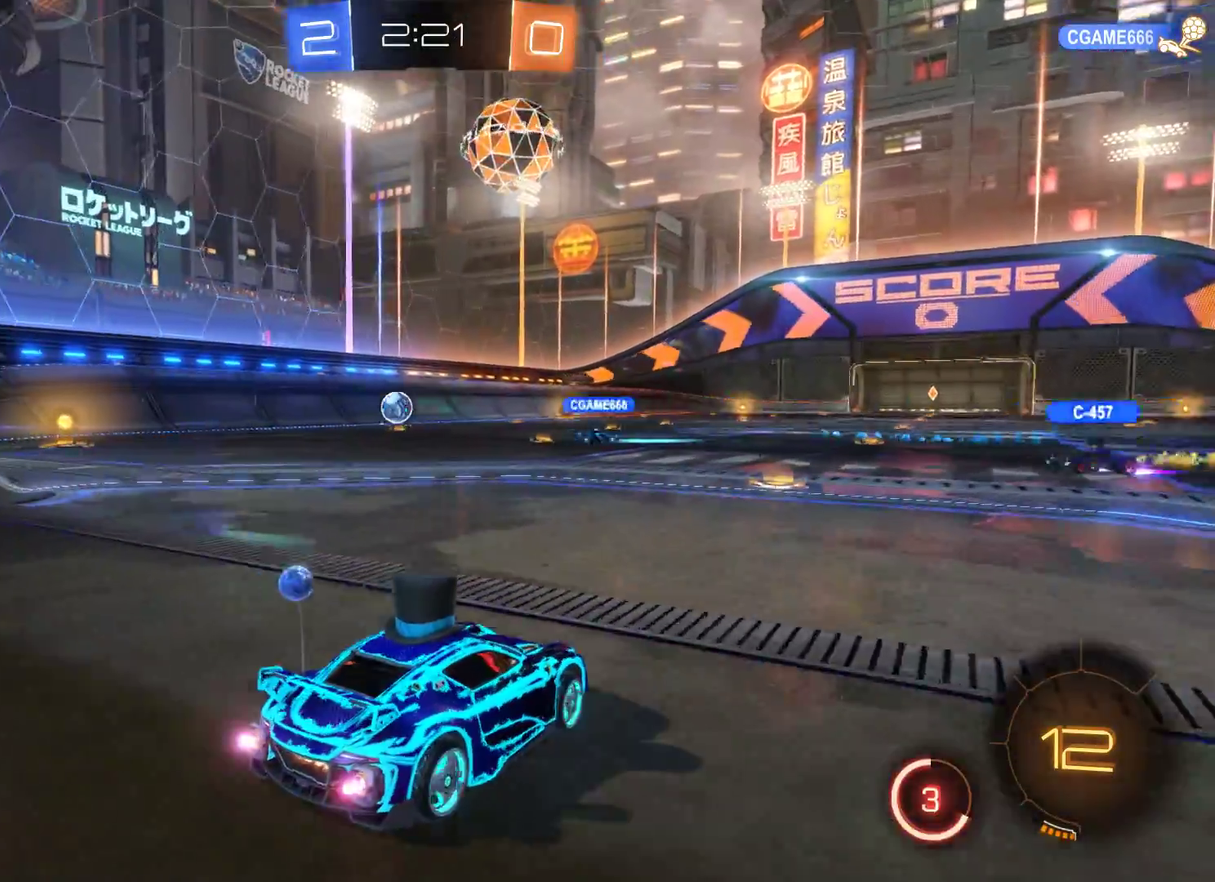
{"buttons": ["R2"], "left_stick": "center", "right_stick": "center", "events": [[333, "left_stick", "left"], [467, "left_stick", "center"]]}
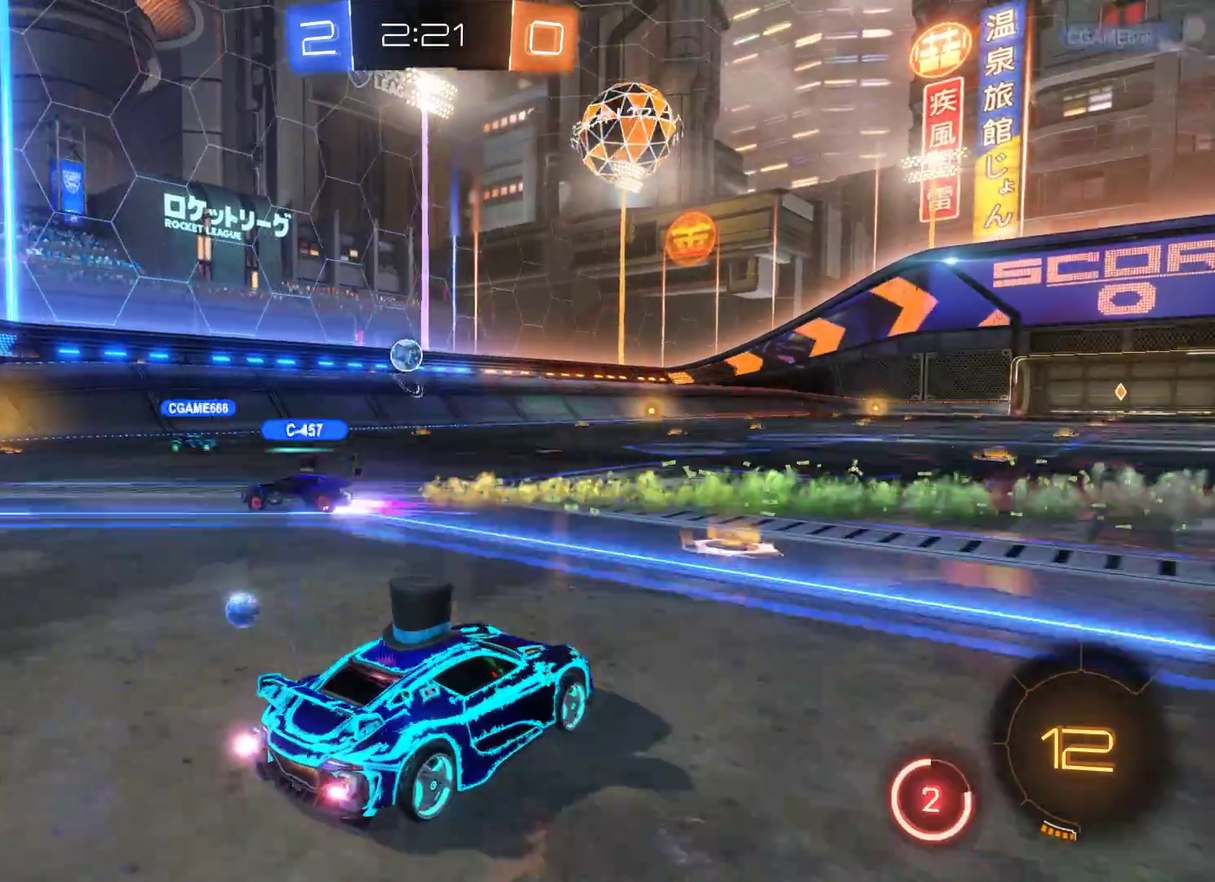
{"buttons": ["R2"], "left_stick": "center", "right_stick": "center", "events": []}
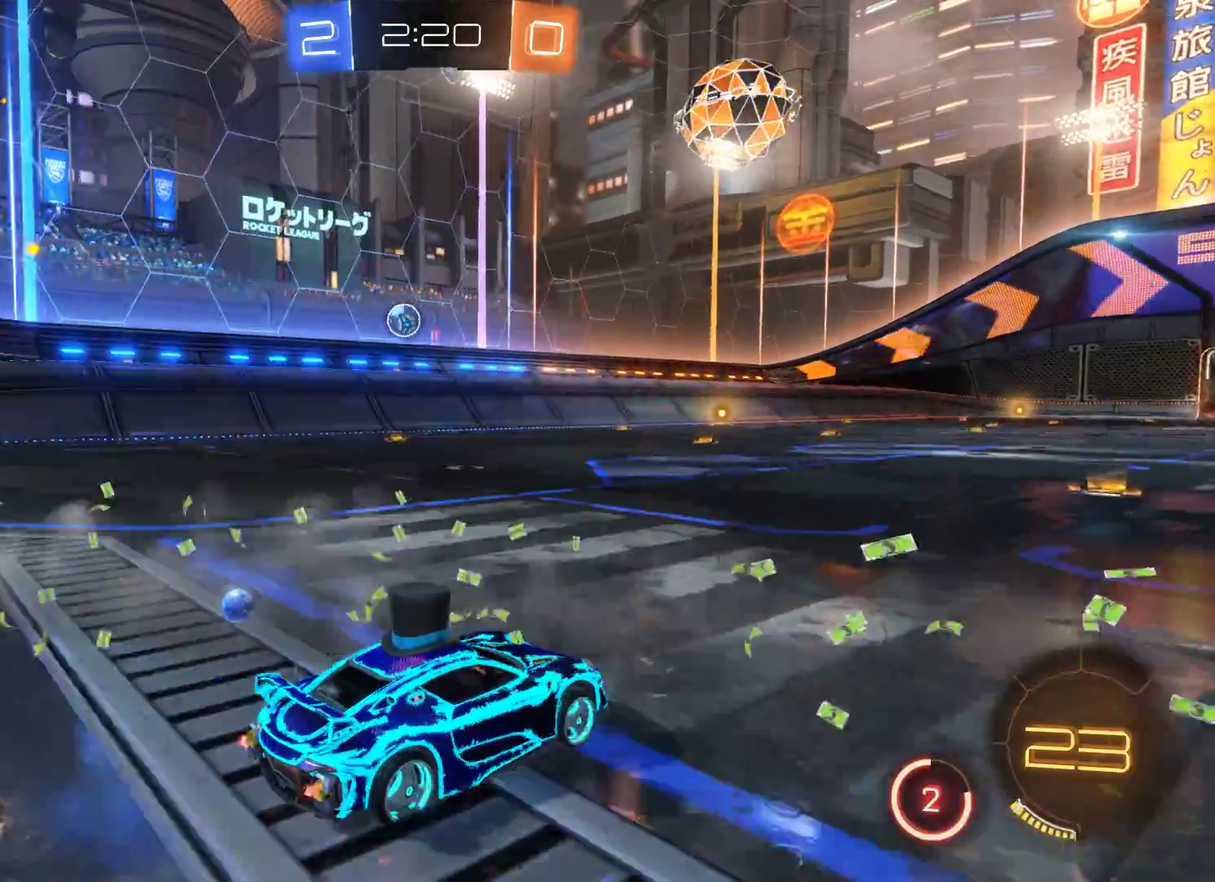
{"buttons": ["R2"], "left_stick": "center", "right_stick": "center", "events": []}
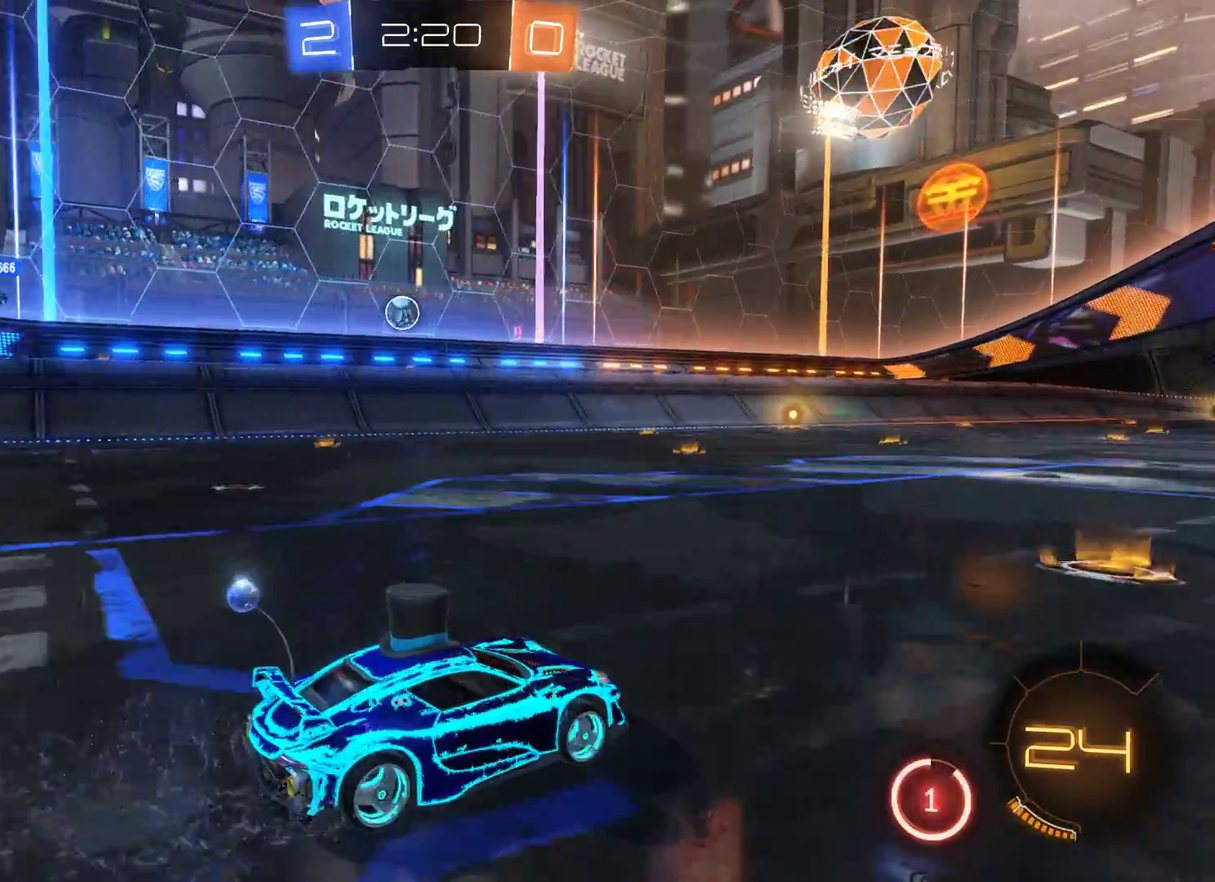
{"buttons": [], "left_stick": "center", "right_stick": "center", "events": [[167, "R2", "up"]]}
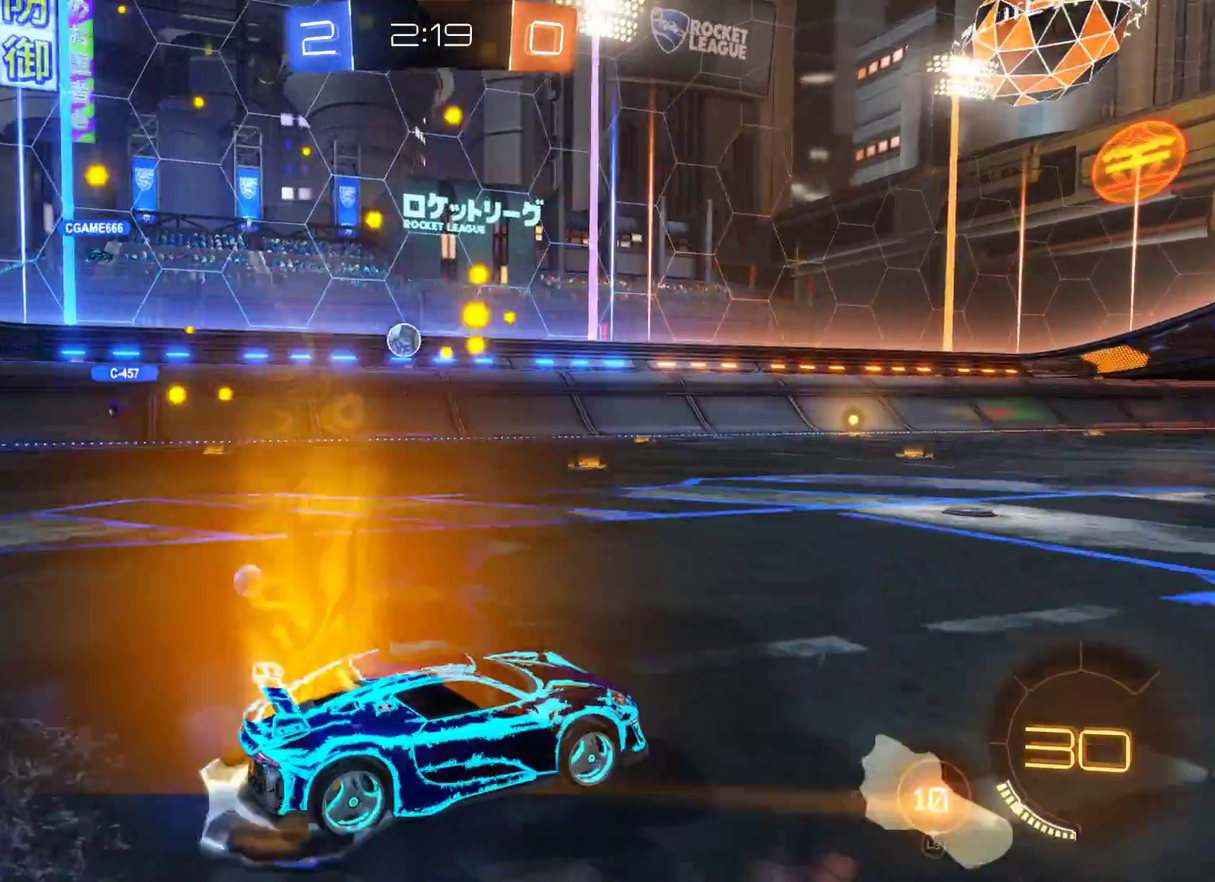
{"buttons": [], "left_stick": "center", "right_stick": "center", "events": []}
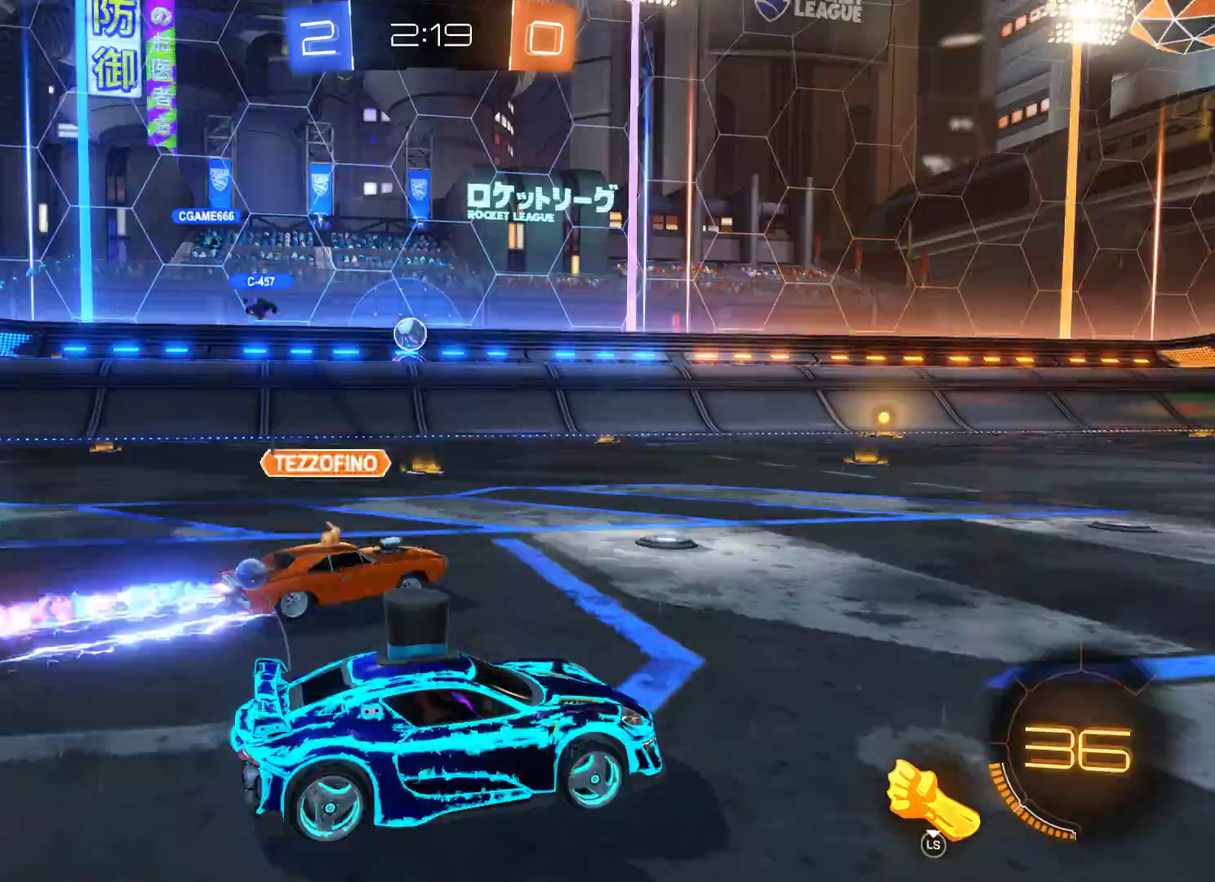
{"buttons": ["R2"], "left_stick": "center", "right_stick": "center", "events": [[333, "R2", "down"]]}
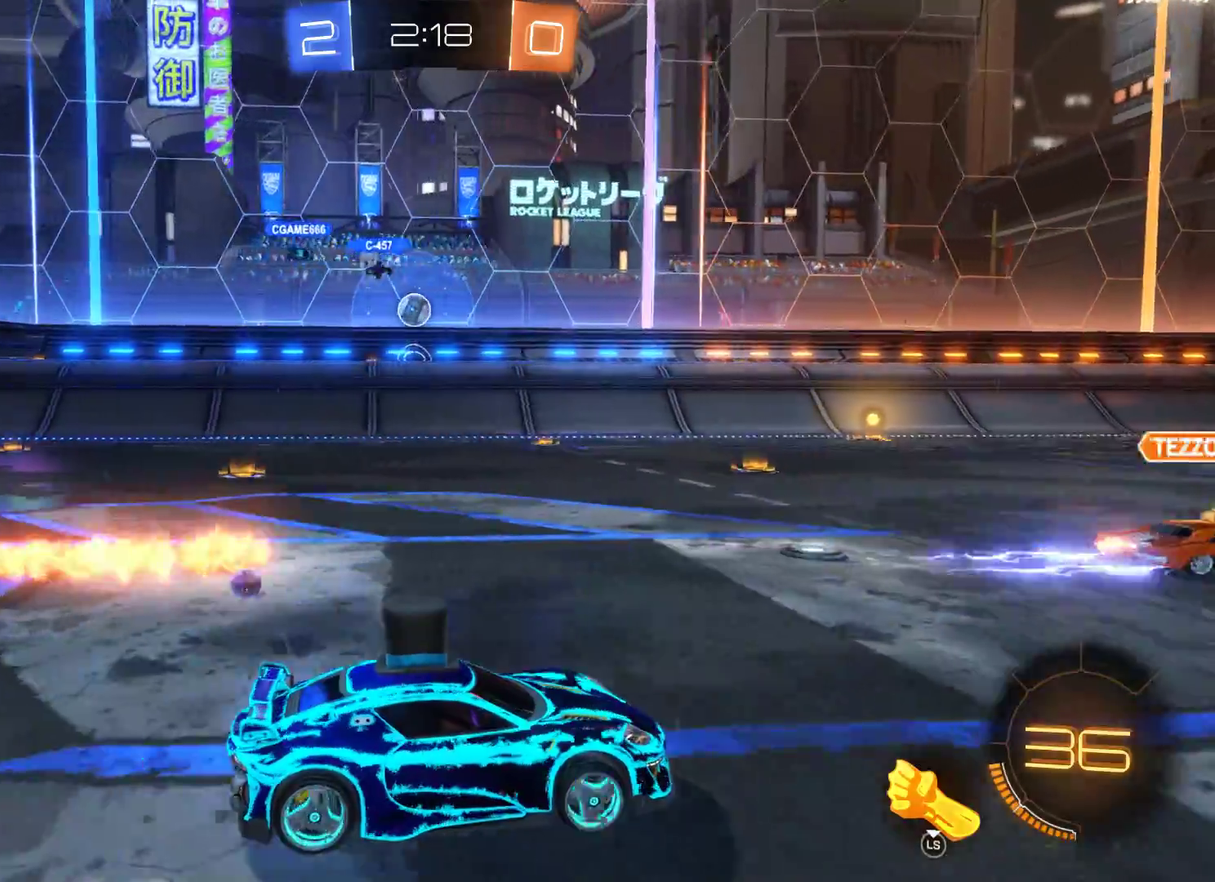
{"buttons": [], "left_stick": "center", "right_stick": "center", "events": [[167, "R2", "up"]]}
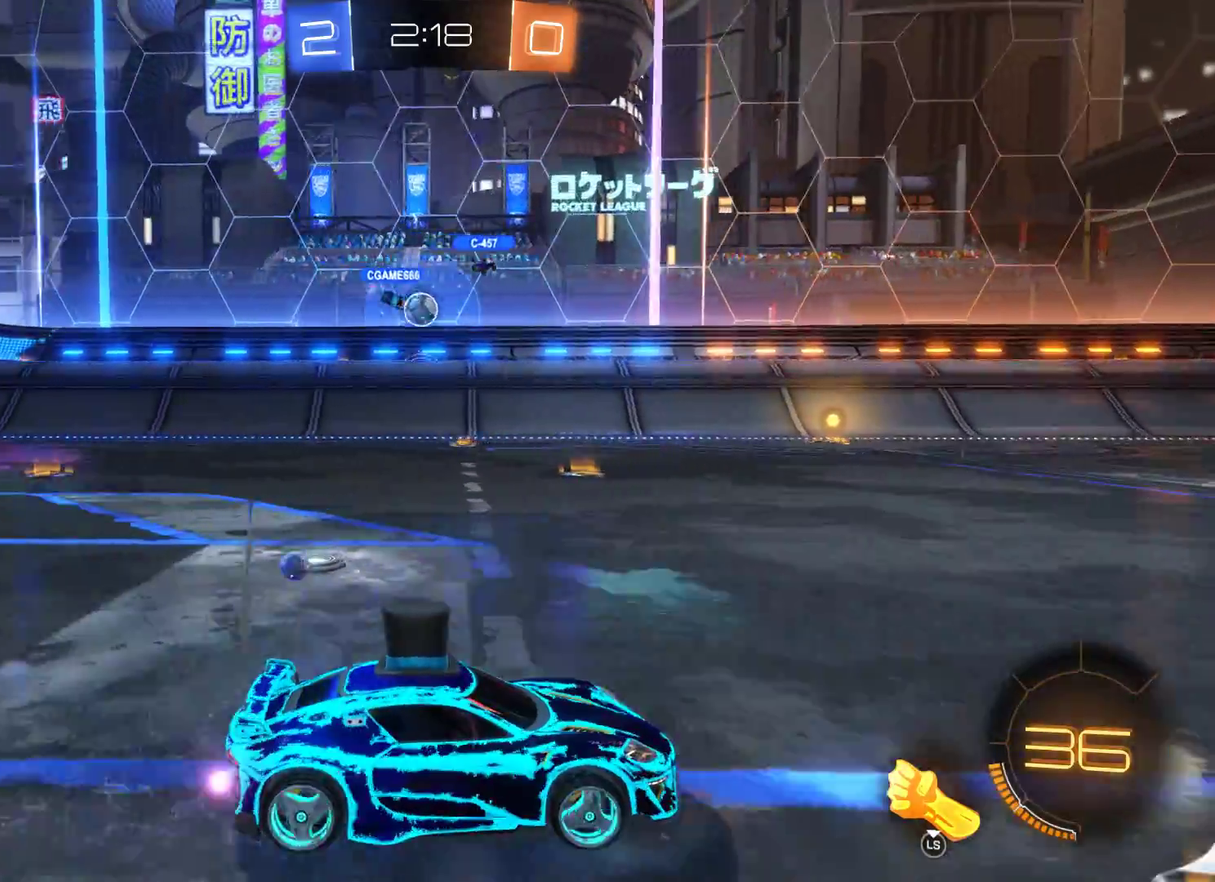
{"buttons": ["R2"], "left_stick": "center", "right_stick": "center", "events": [[300, "R2", "down"]]}
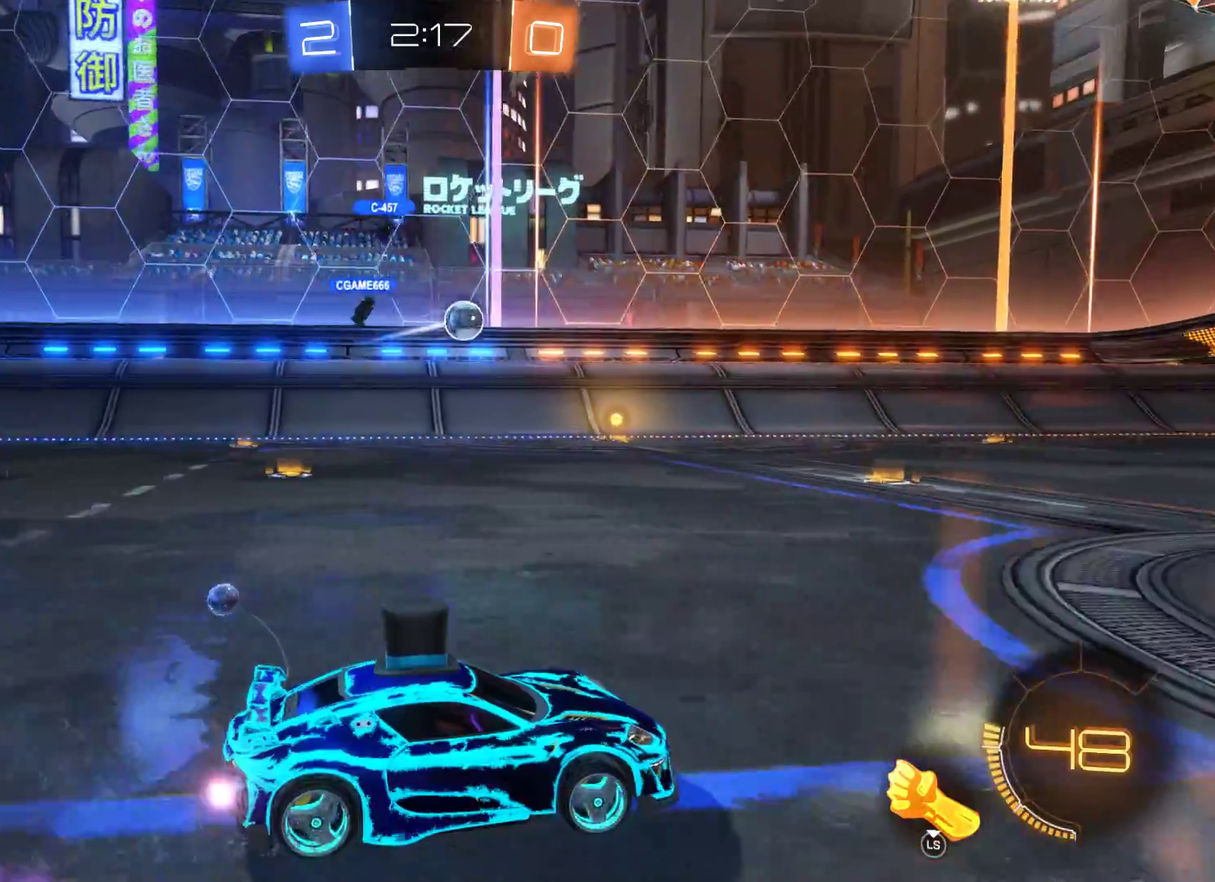
{"buttons": ["L2", "R2"], "left_stick": "center", "right_stick": "center", "events": [[67, "left_stick", "right"], [267, "L2", "down"], [267, "left_stick", "center"], [333, "left_stick", "left"], [500, "left_stick", "center"]]}
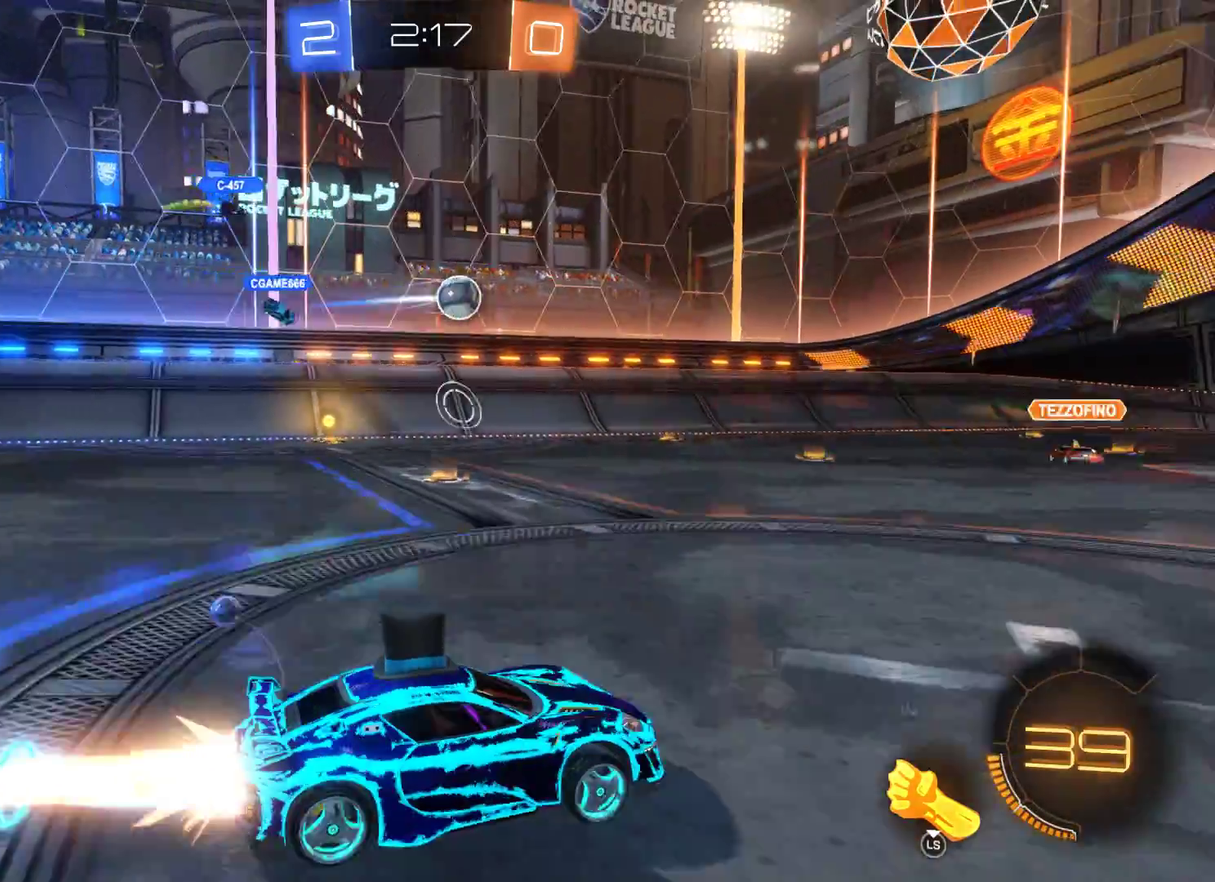
{"buttons": ["R1"], "left_stick": "center", "right_stick": "center", "events": [[100, "R2", "up"], [133, "L2", "up"], [233, "left_stick", "up-right"], [267, "R1", "down"], [467, "left_stick", "center"]]}
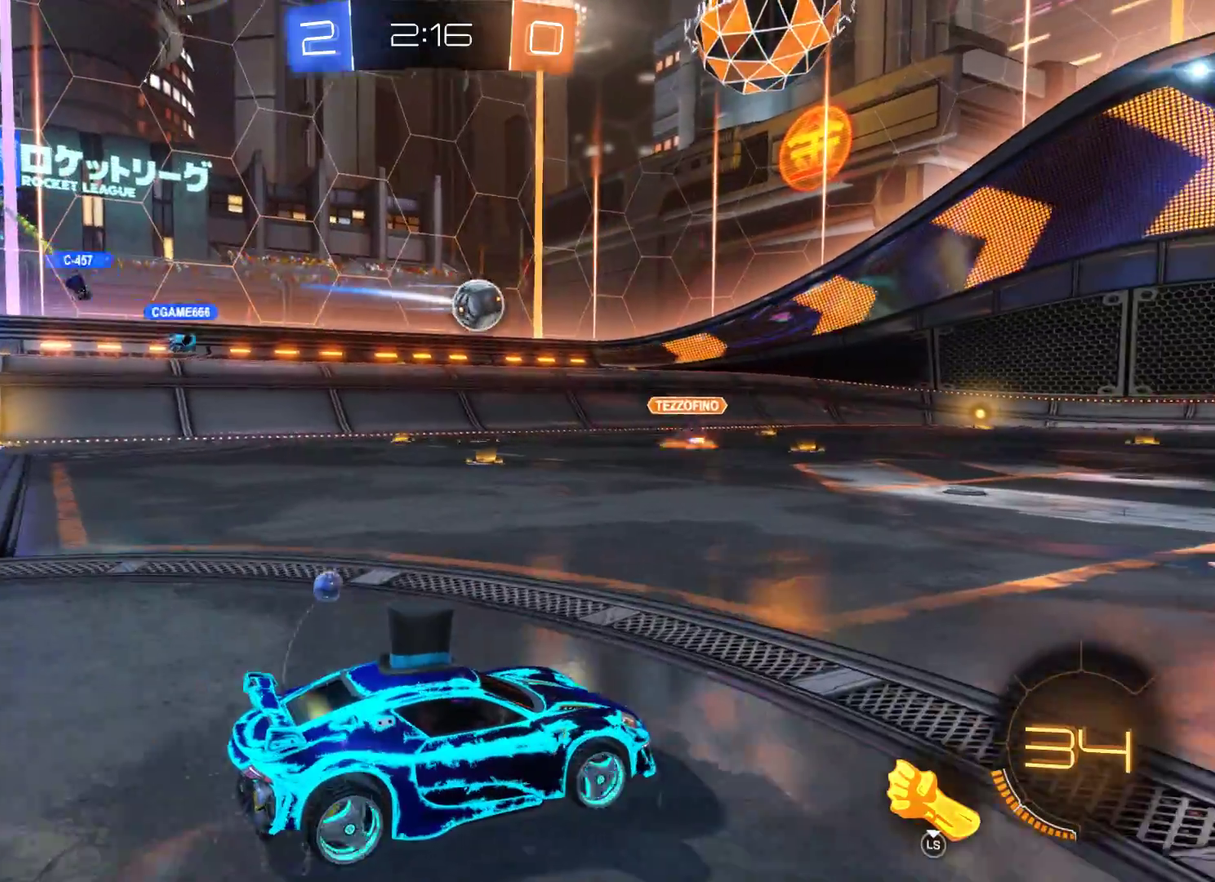
{"buttons": ["R2"], "left_stick": "center", "right_stick": "center", "events": [[200, "R1", "up"], [233, "left_stick", "left"], [433, "R2", "down"], [467, "left_stick", "center"]]}
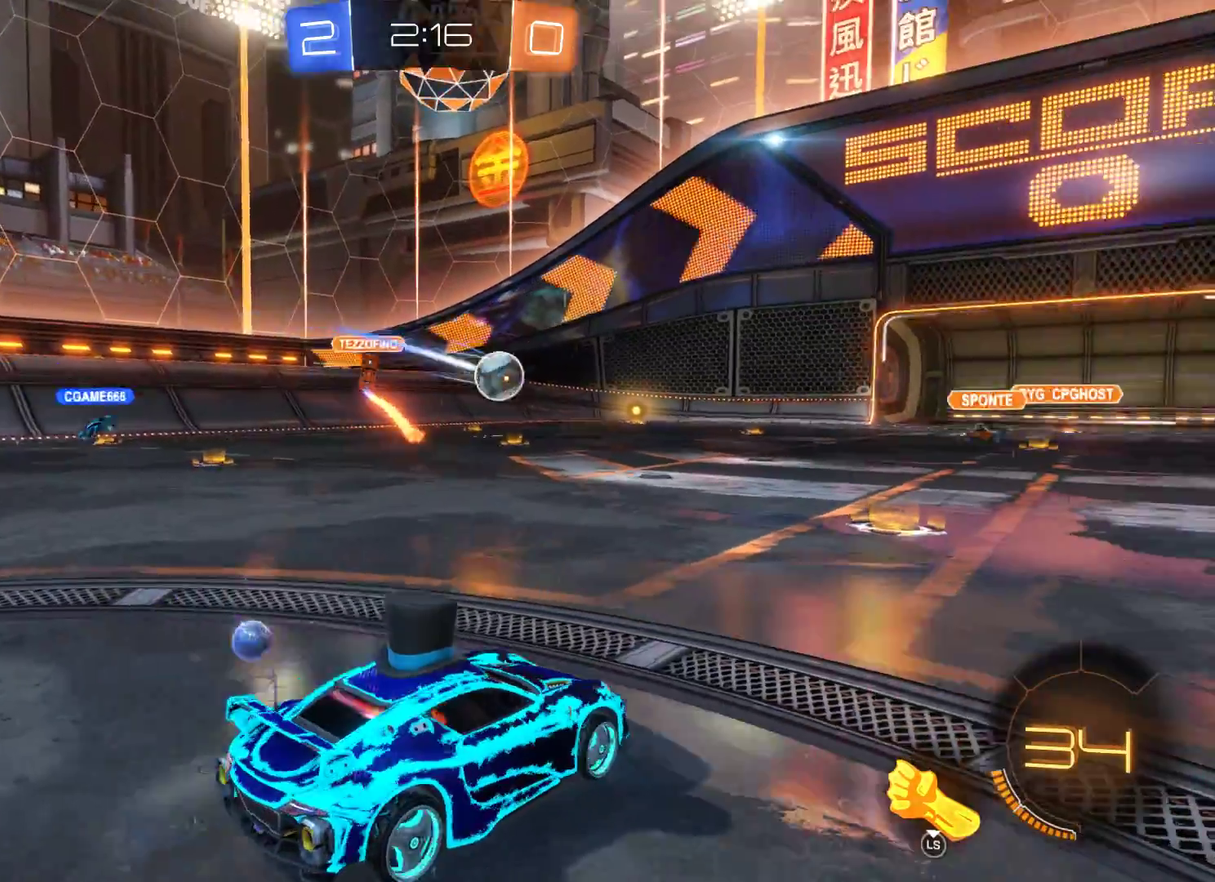
{"buttons": ["R2"], "left_stick": "left", "right_stick": "center", "events": [[367, "left_stick", "left"]]}
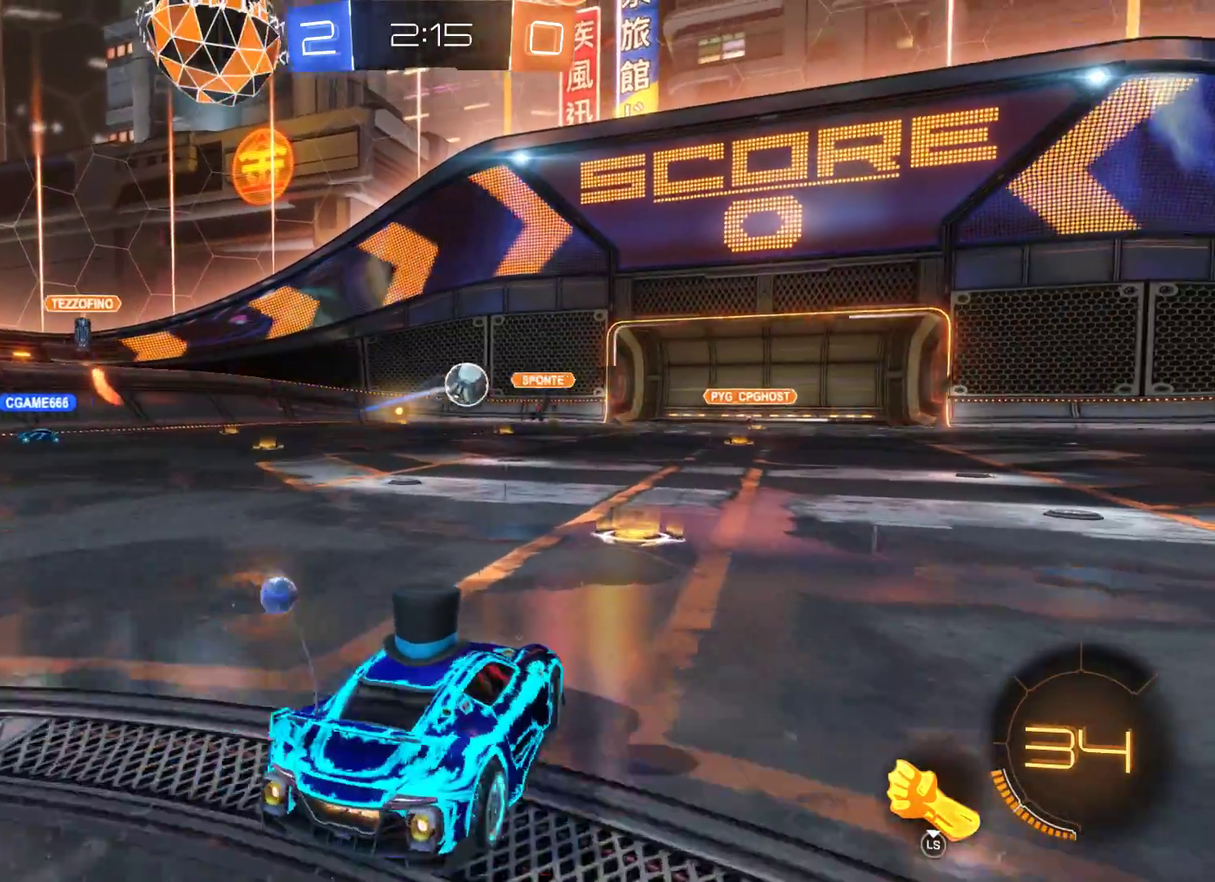
{"buttons": [], "left_stick": "right", "right_stick": "center", "events": [[133, "R2", "up"], [333, "left_stick", "center"], [400, "left_stick", "right"]]}
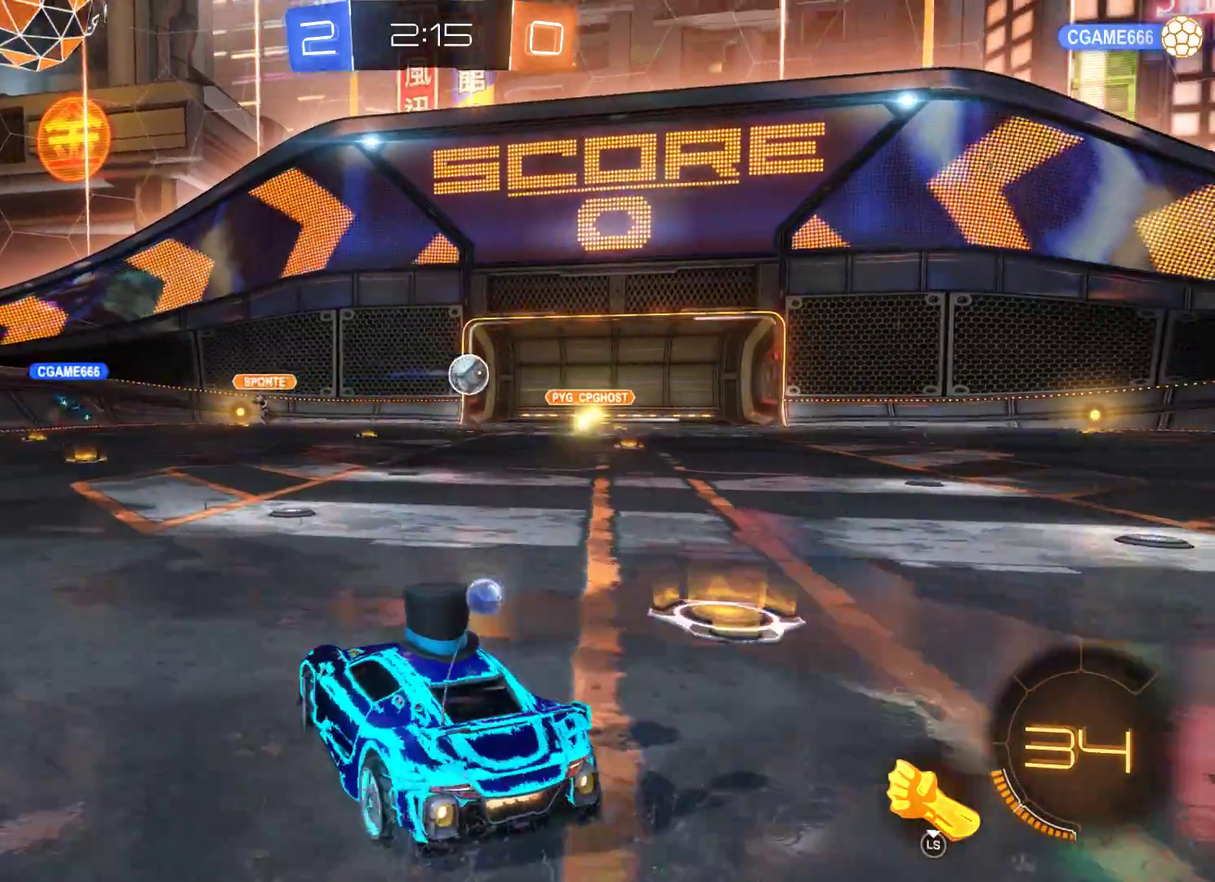
{"buttons": ["R2"], "left_stick": "center", "right_stick": "center", "events": [[33, "R2", "down"], [400, "left_stick", "center"]]}
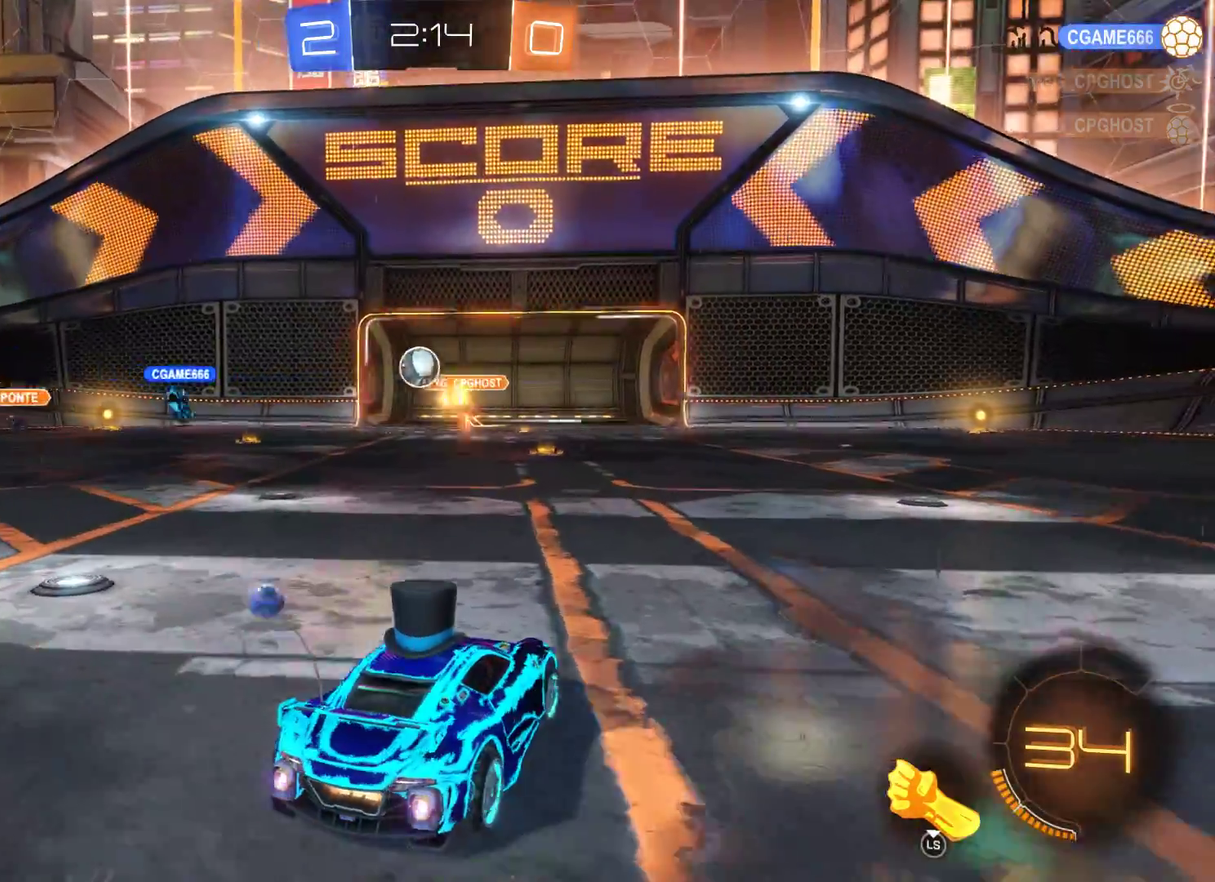
{"buttons": ["R2"], "left_stick": "left", "right_stick": "center", "events": [[167, "R2", "up"], [233, "left_stick", "left"], [467, "R2", "down"]]}
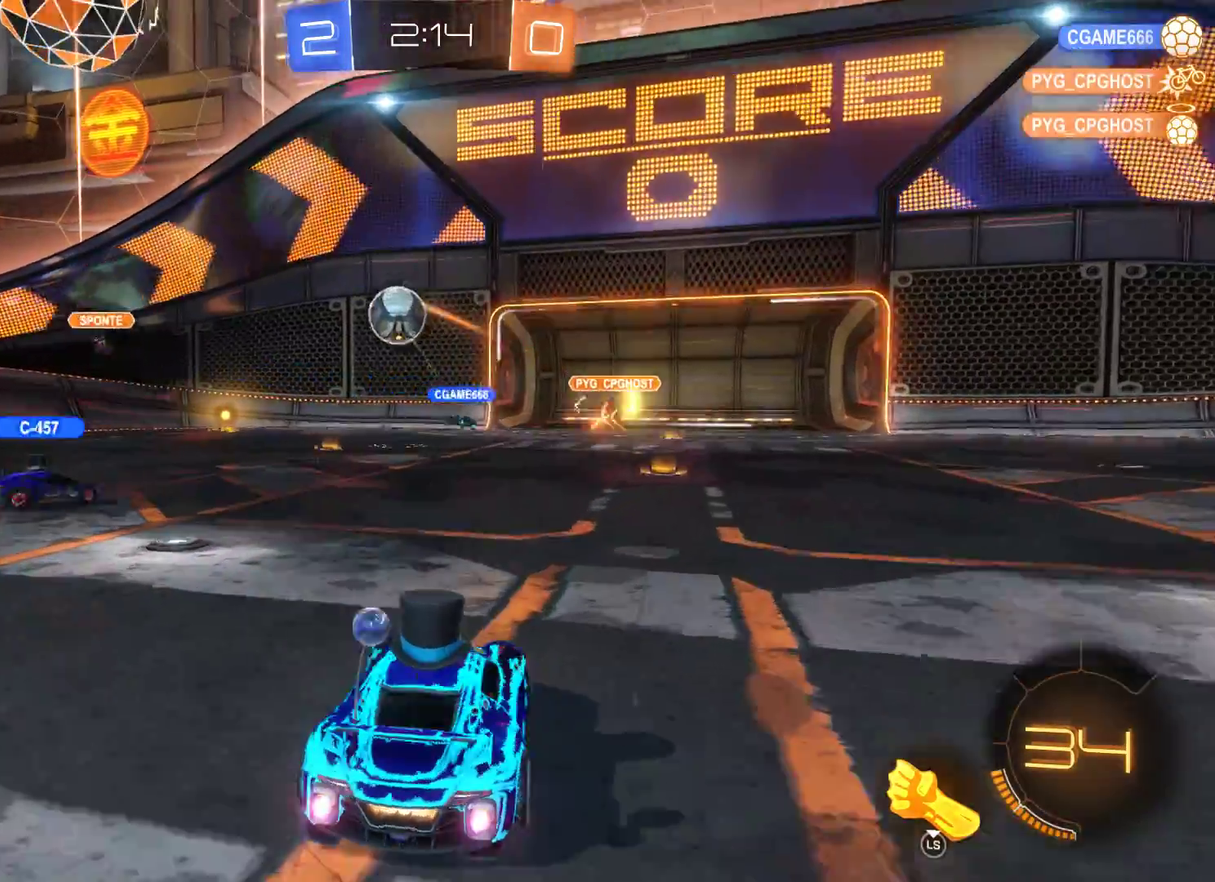
{"buttons": ["R2"], "left_stick": "center", "right_stick": "center", "events": [[467, "left_stick", "center"]]}
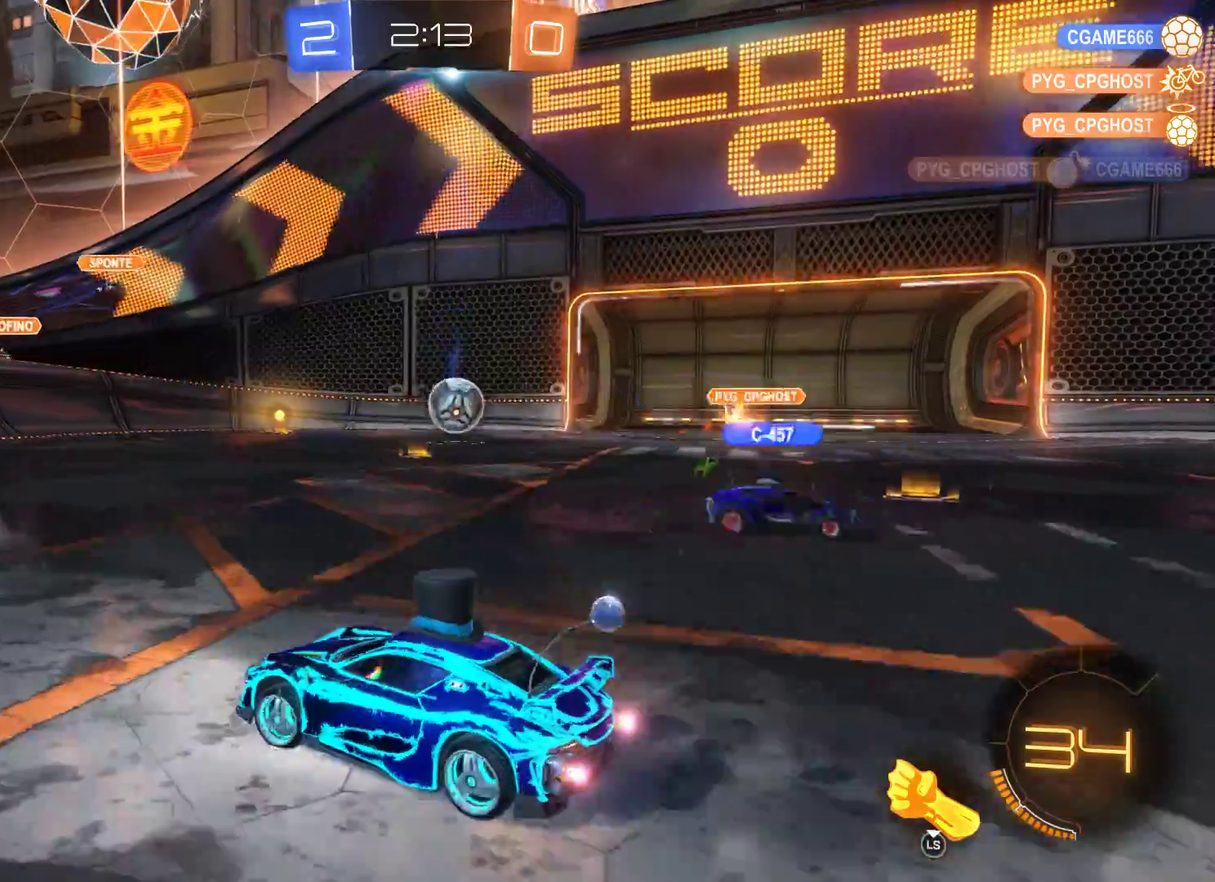
{"buttons": ["R2"], "left_stick": "right", "right_stick": "center", "events": [[33, "left_stick", "right"]]}
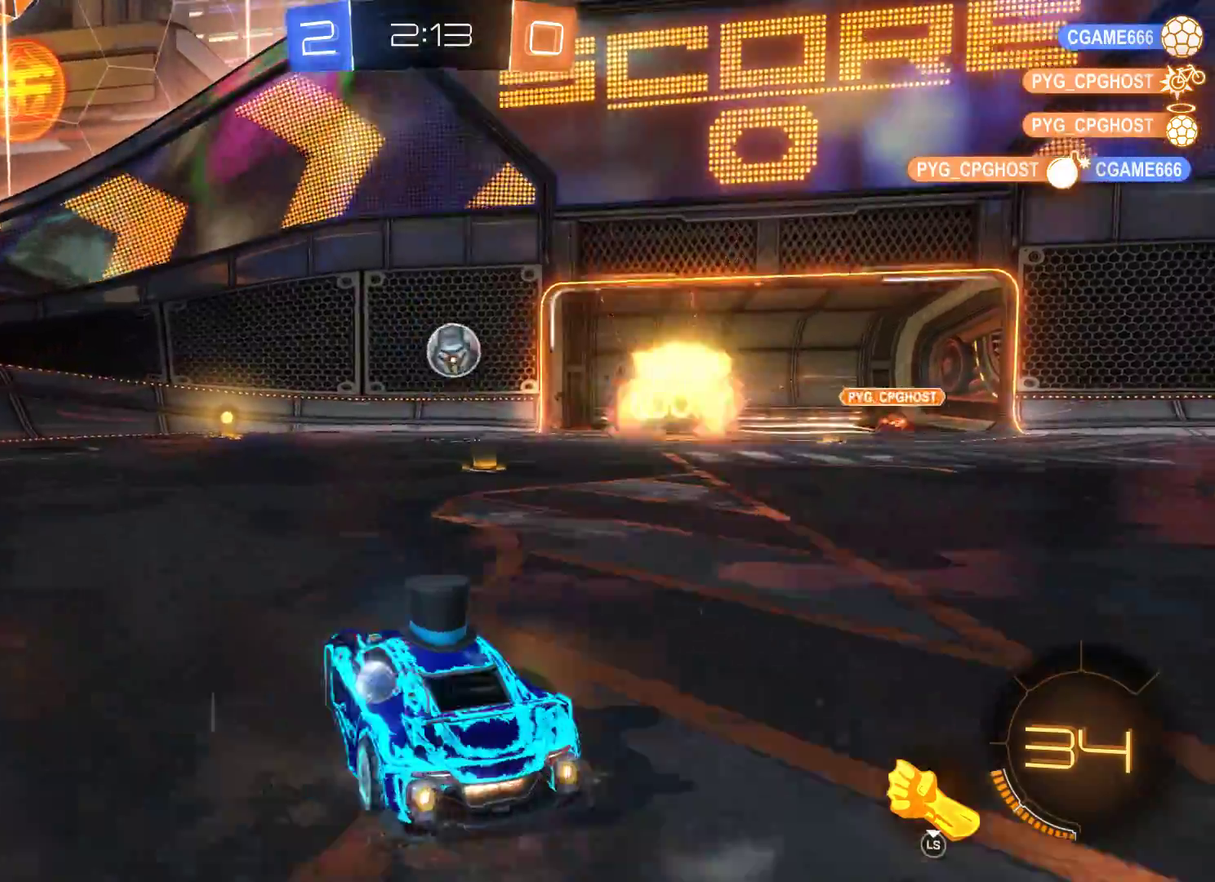
{"buttons": ["L2", "R2"], "left_stick": "left", "right_stick": "center", "events": [[33, "left_stick", "center"], [367, "L2", "down"], [500, "left_stick", "left"]]}